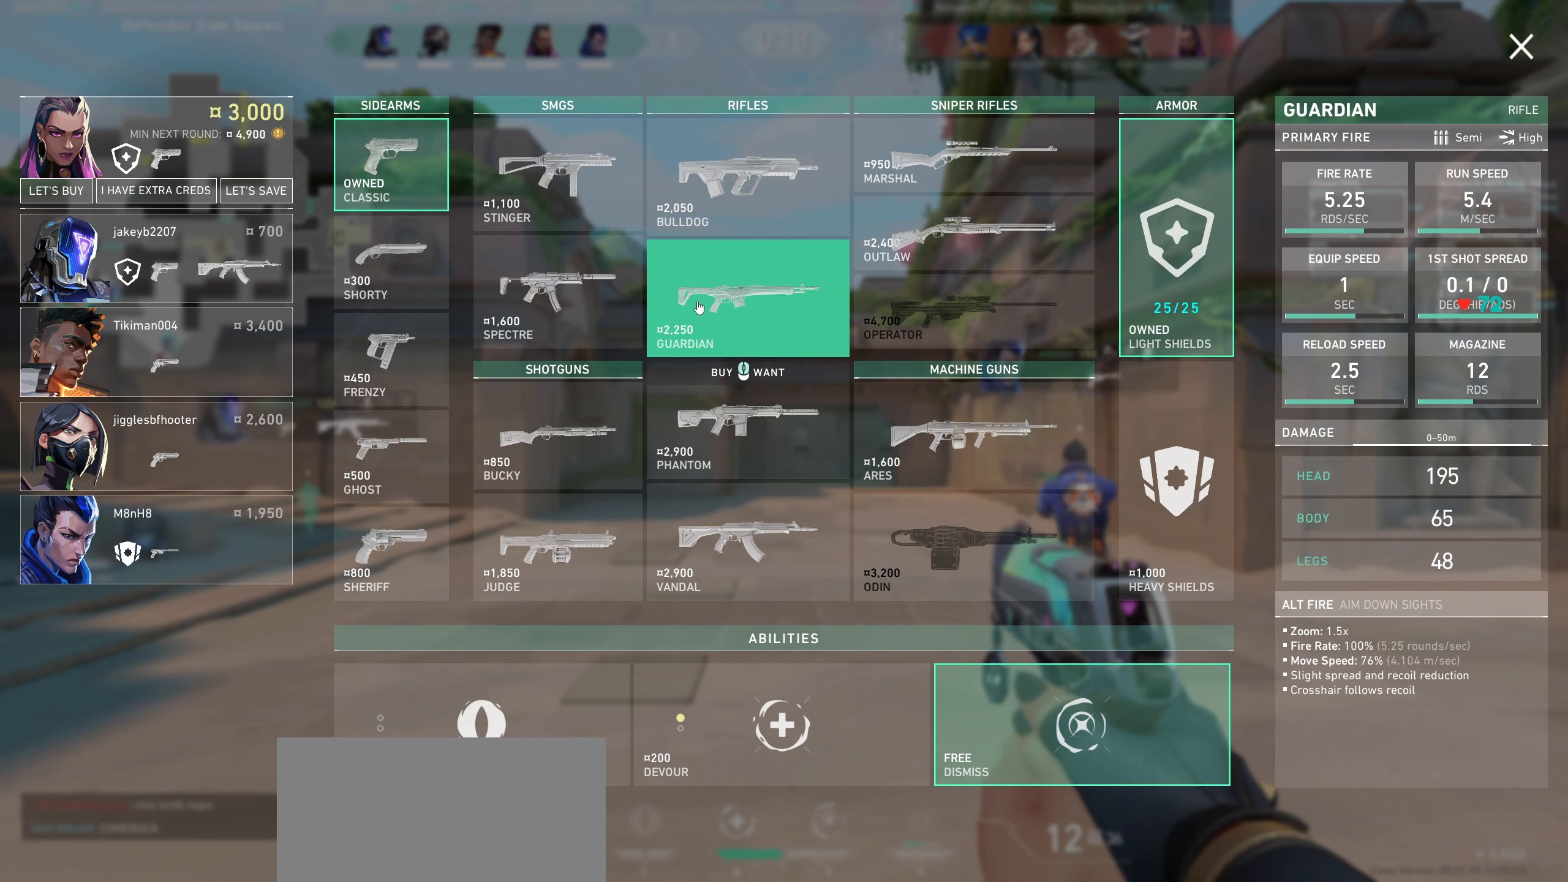
Gameplay with keyboard and mouse; each line is a JSON object with the keys and mouse buttons held at the frame after it. "events" lists presses ("down") and releases ("up") of "a", "ctrl", "d", "e", "q", "s", "shift", "space", "w", "mouse_left", "mouse_wheel", "mouse_right" and "mouse_mb4" between this image and that frame as [ms after this image, input, new state], when the widget could be followed in between. "mouse_left", "mouse_wheel", "mouse_right", "mouse_mb4" = the "left", "wheel", "right", "mb4" buttons of the "mouse" list. No other keys are recorded. "wheel" means that the mouse wheel is clicked or scrolled. Not read: mouse_mb5 mouse_move.
{"keys": [], "mouse": [], "events": [[317, "mouse_left", "down"], [416, "mouse_left", "up"]]}
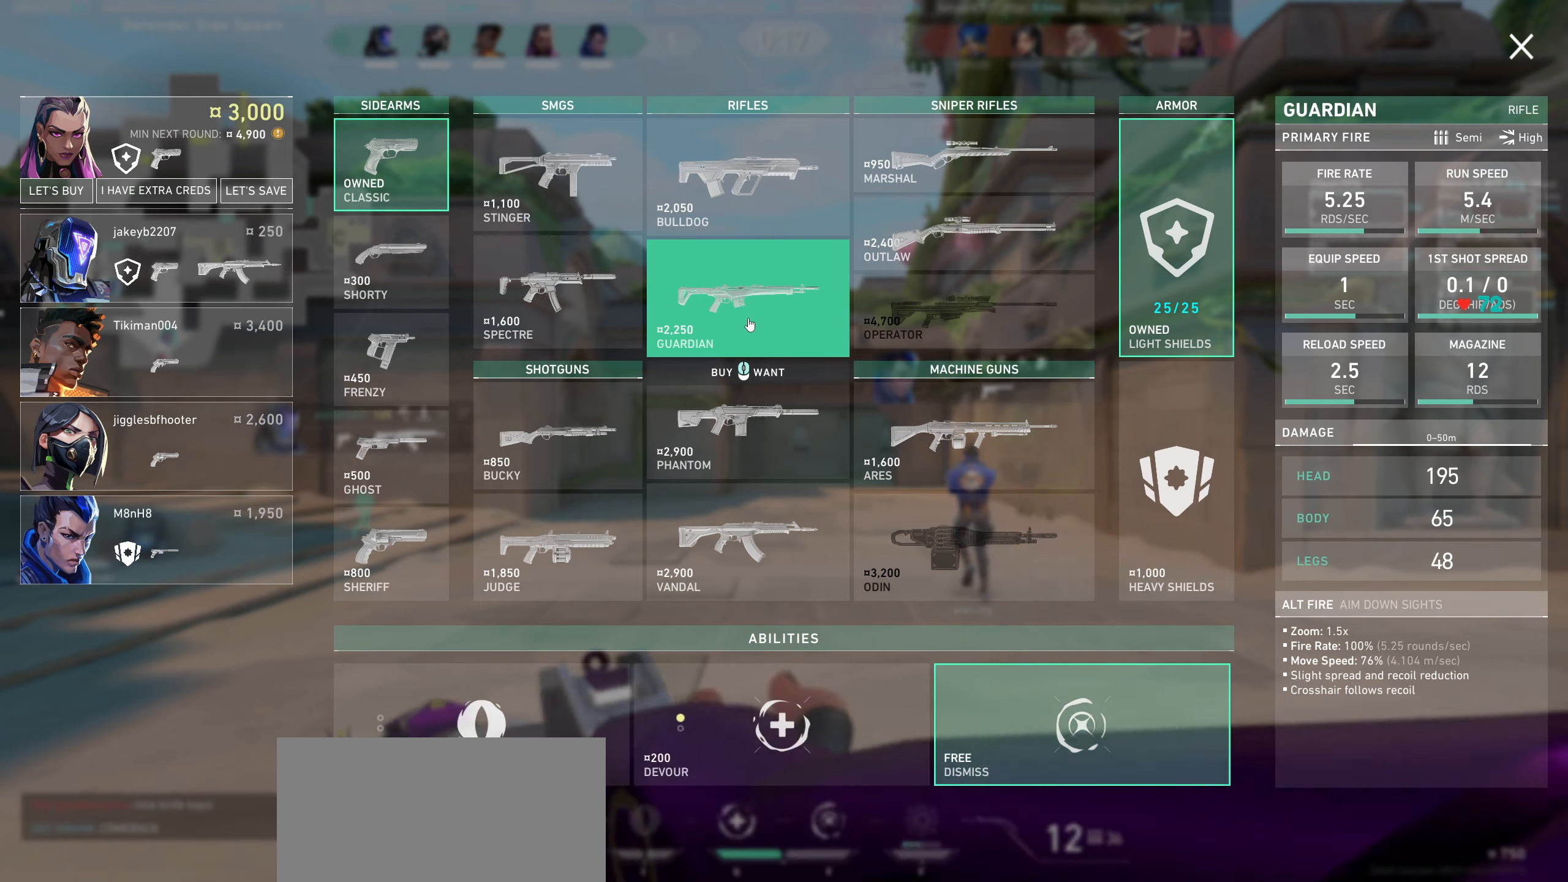
{"keys": [], "mouse": [], "events": []}
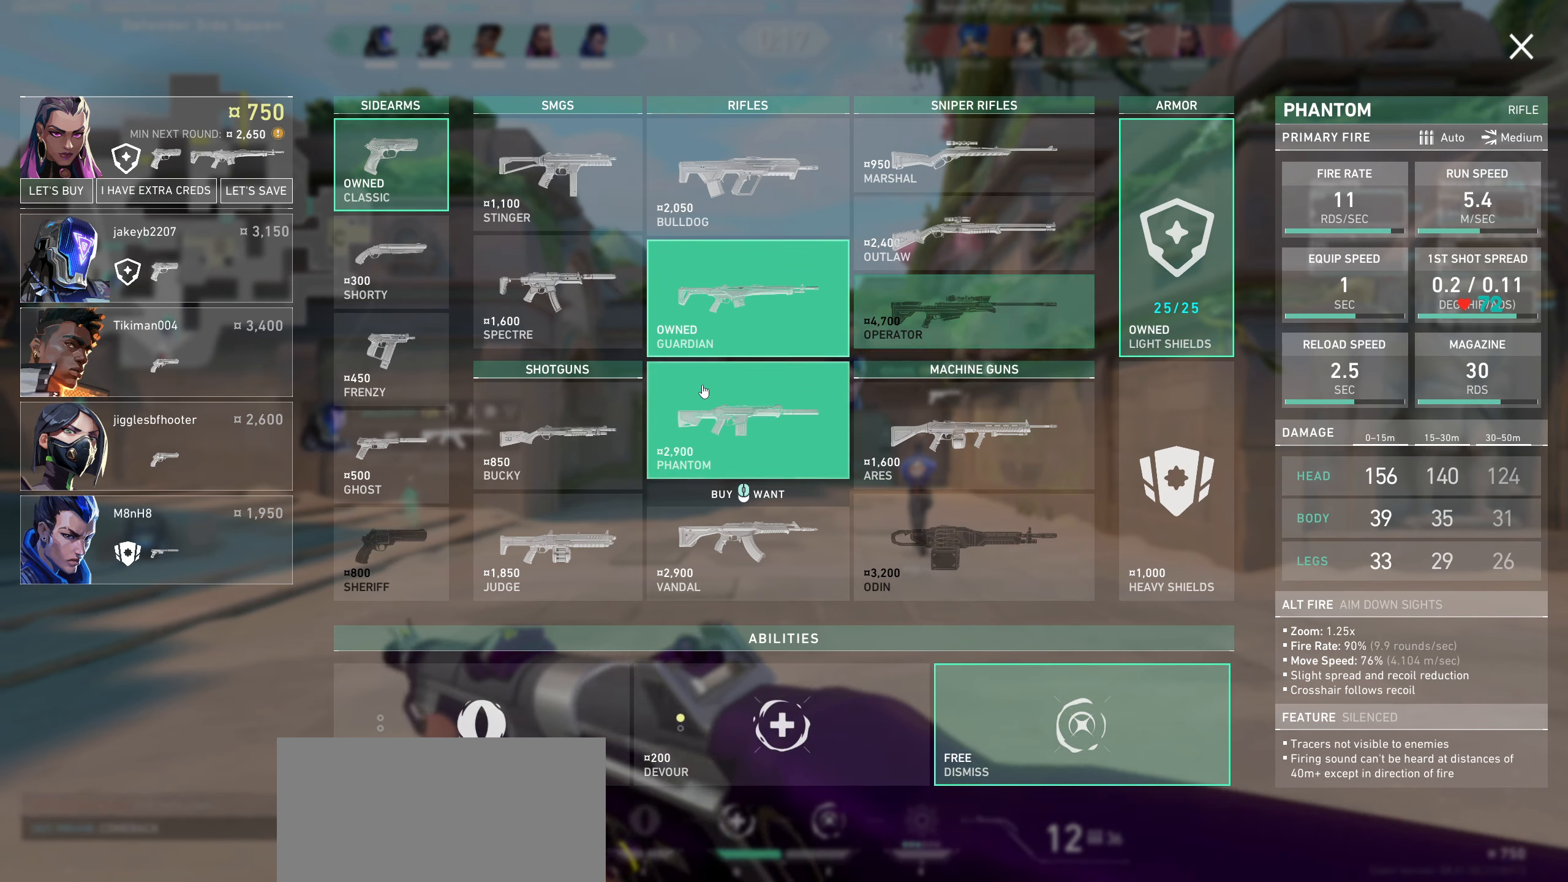
{"keys": [], "mouse": [], "events": []}
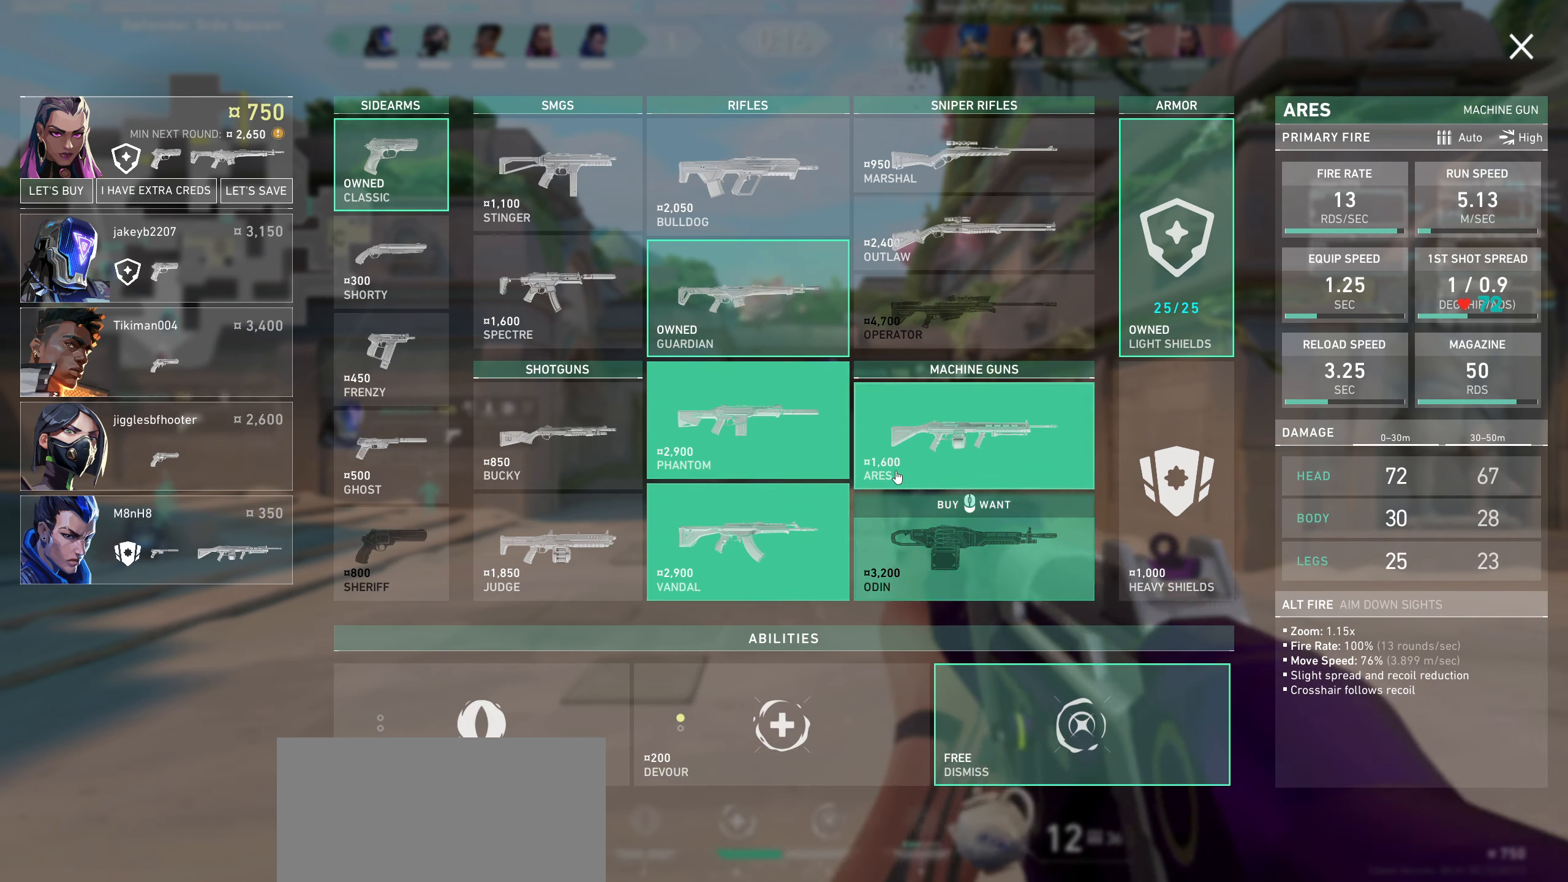
{"keys": [], "mouse": [], "events": []}
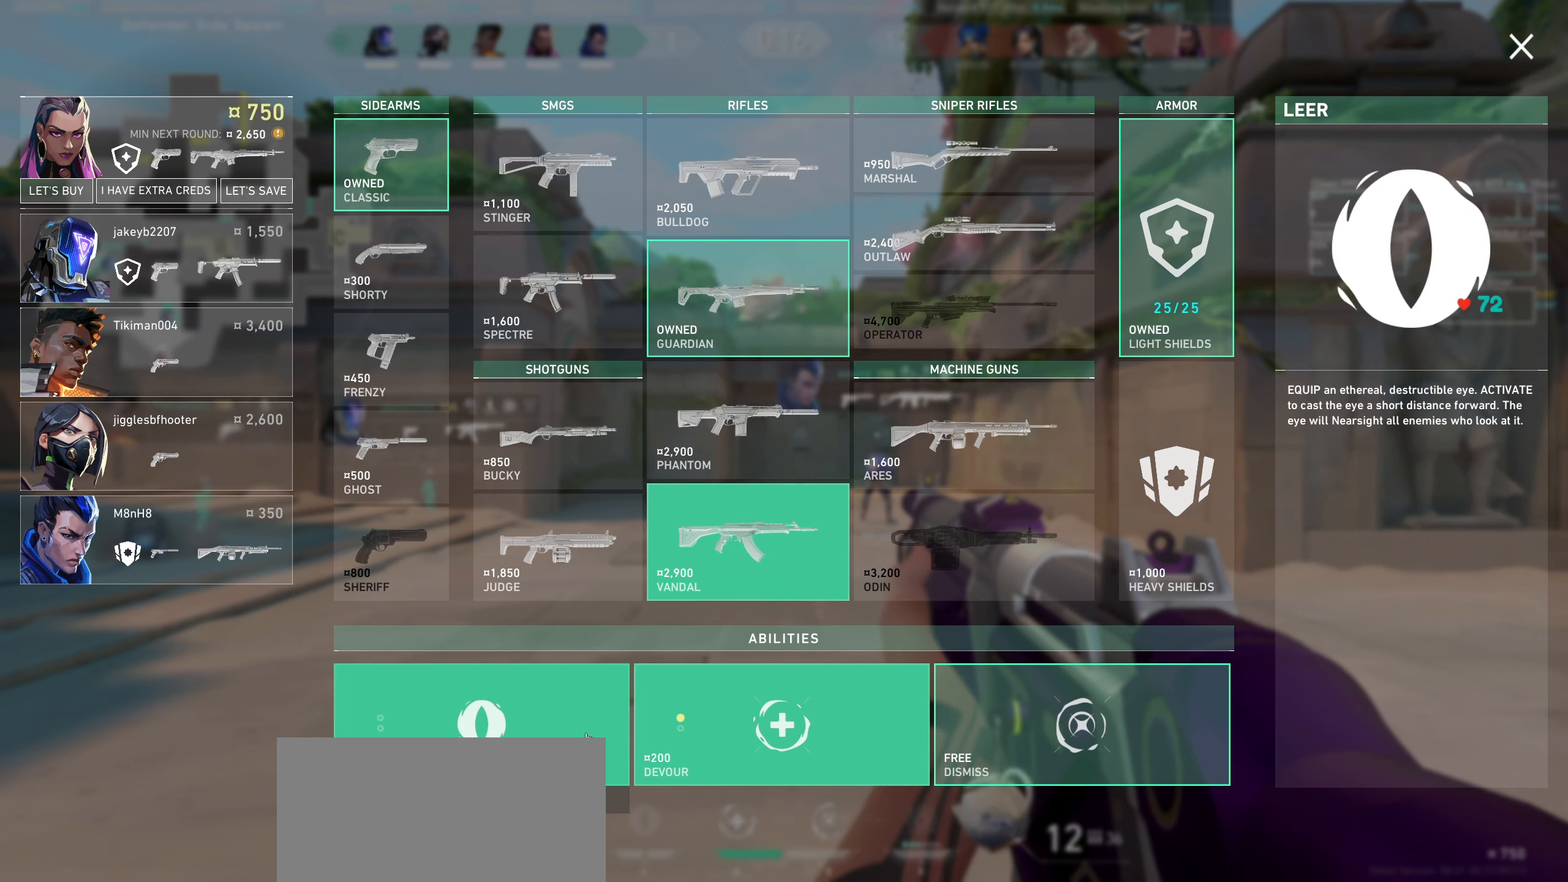
{"keys": [], "mouse": [], "events": []}
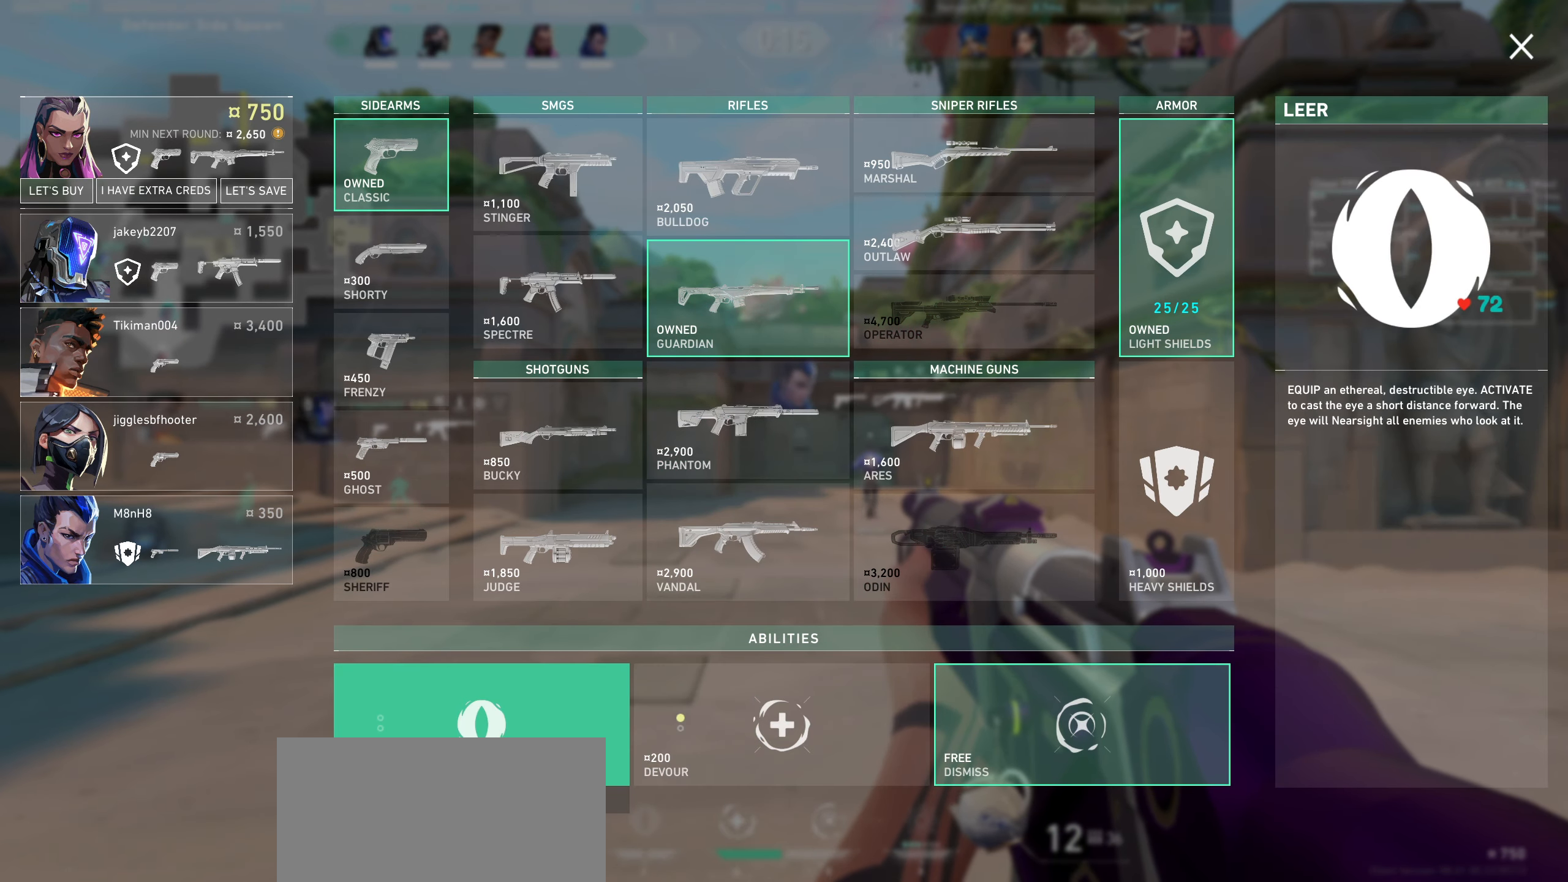
{"keys": [], "mouse": [], "events": []}
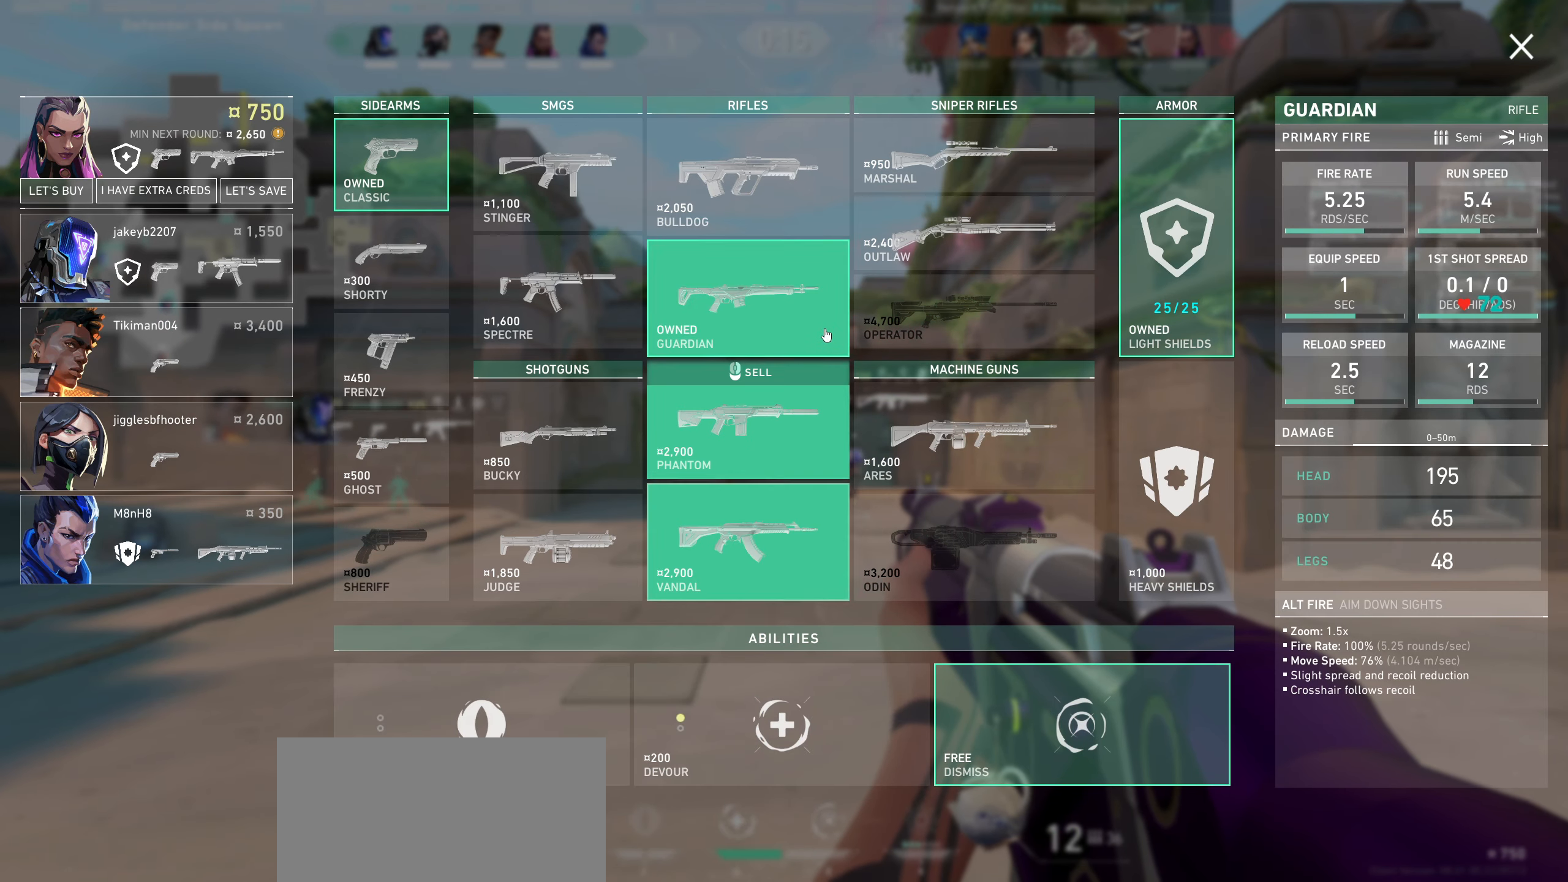
{"keys": [], "mouse": [], "events": []}
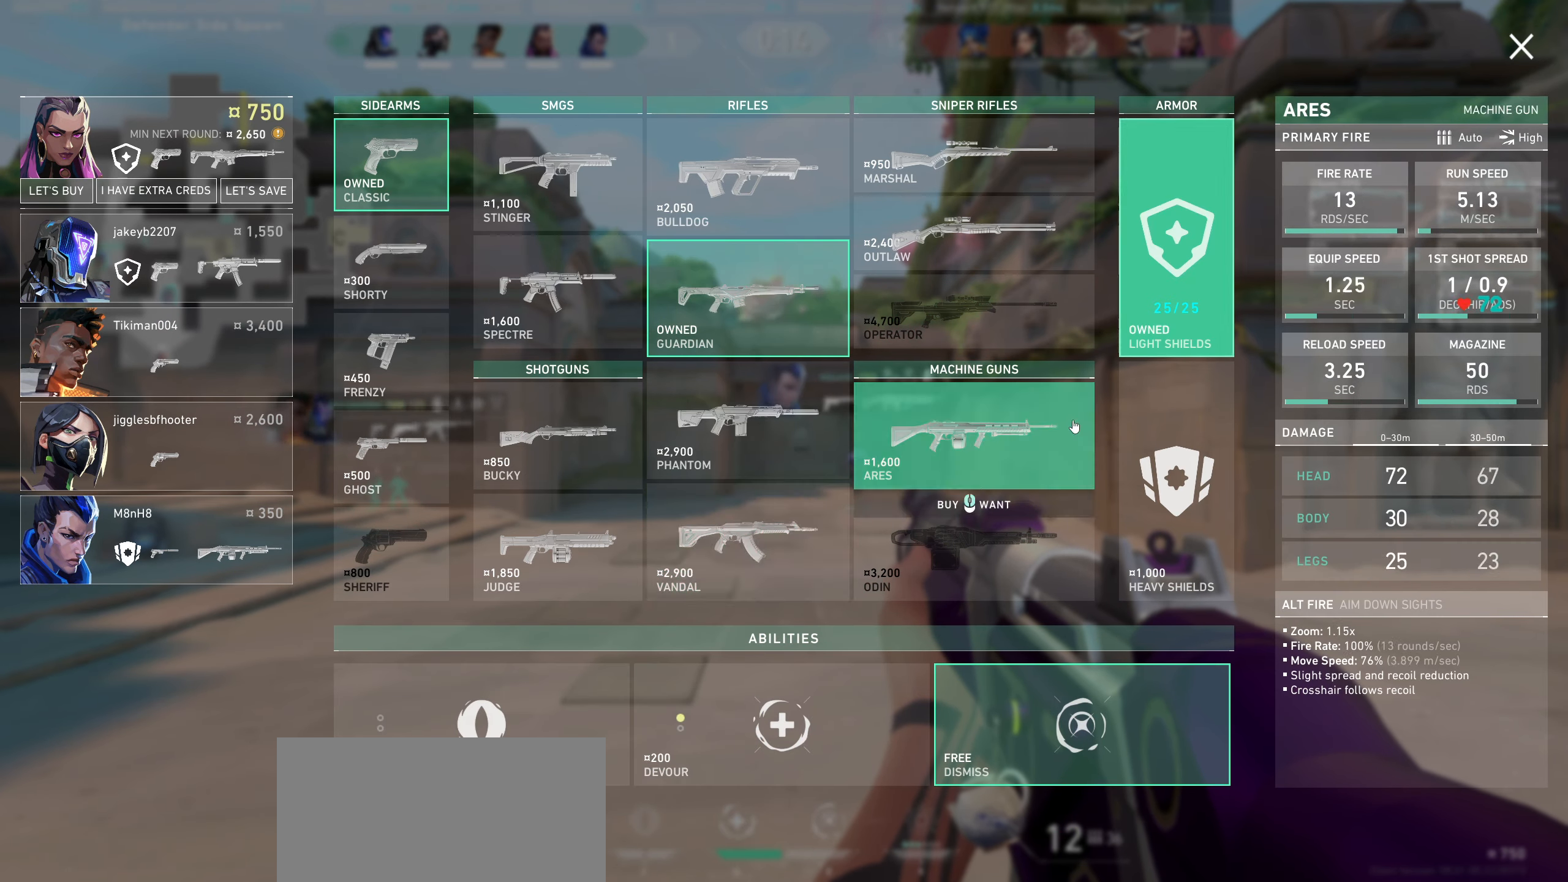
{"keys": [], "mouse": [], "events": []}
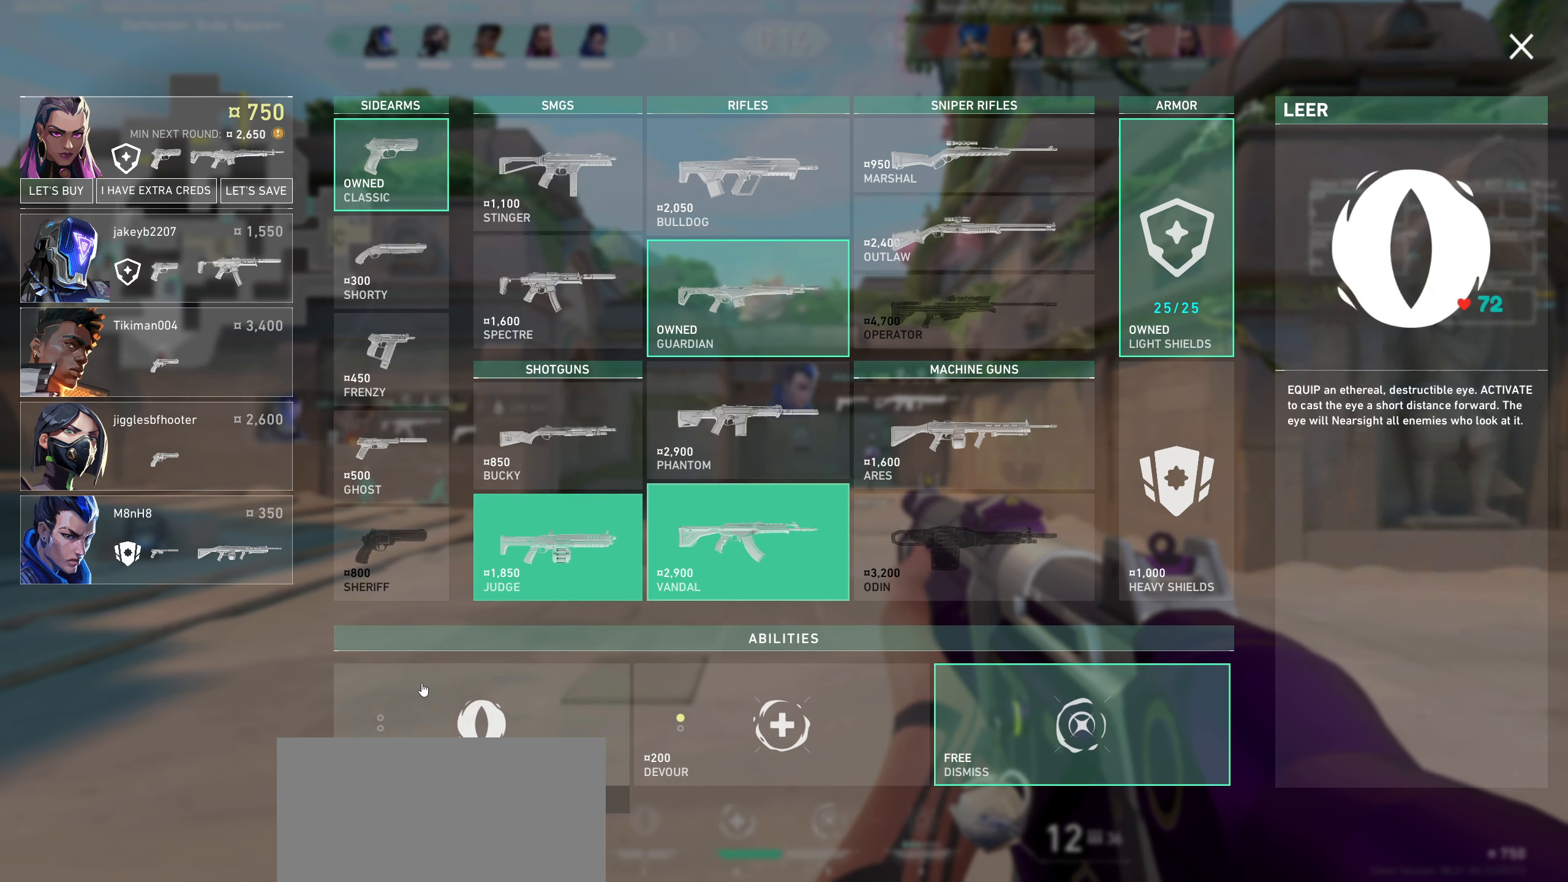
{"keys": [], "mouse": ["left"], "events": [[416, "mouse_left", "down"]]}
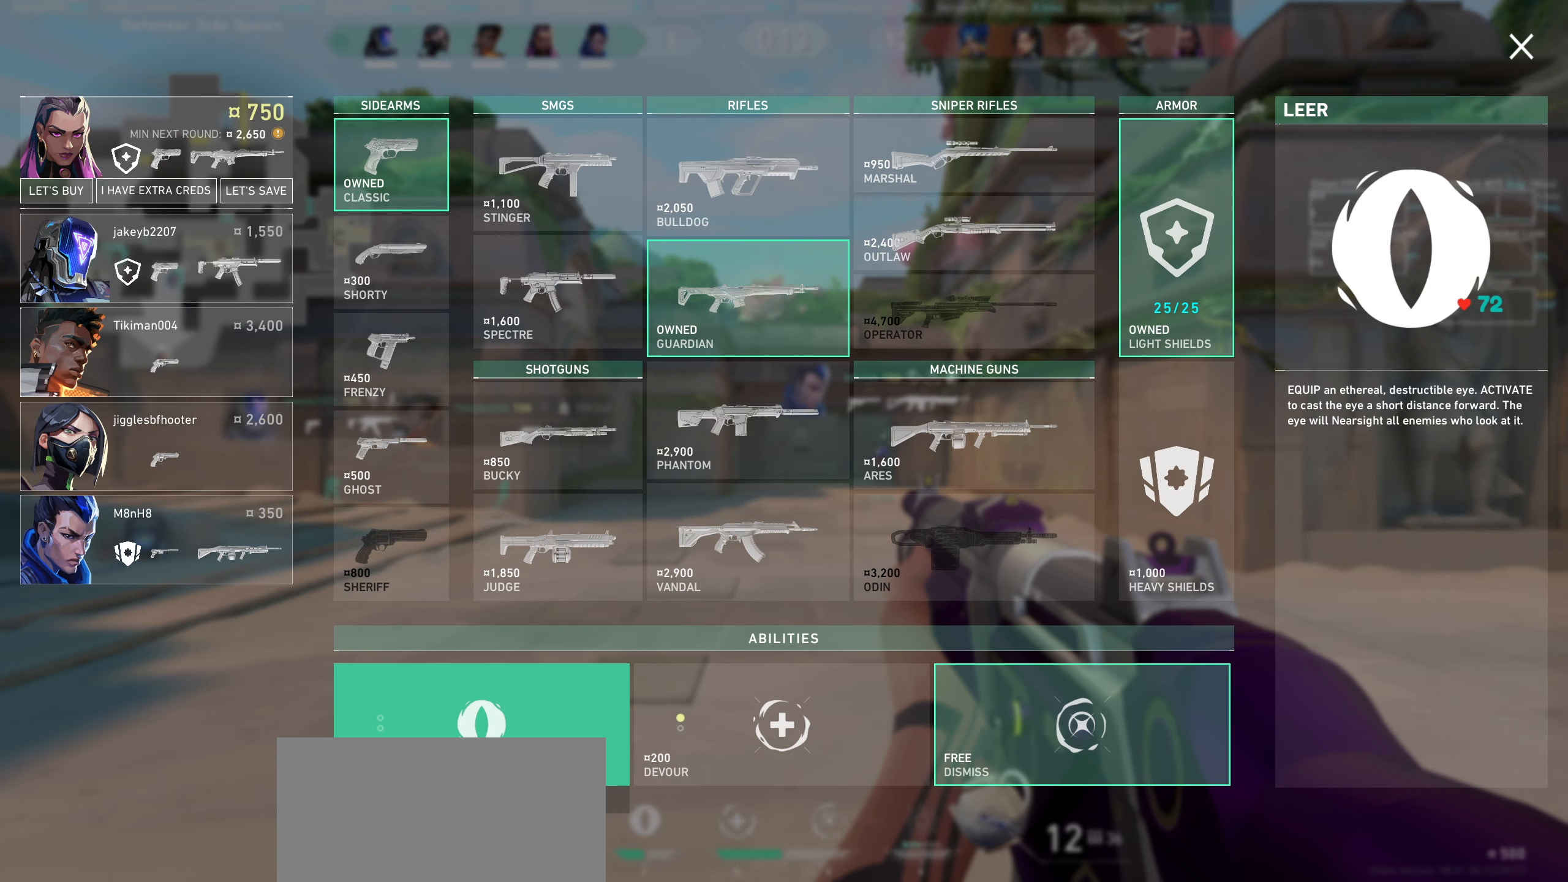
{"keys": [], "mouse": [], "events": [[16, "mouse_left", "up"]]}
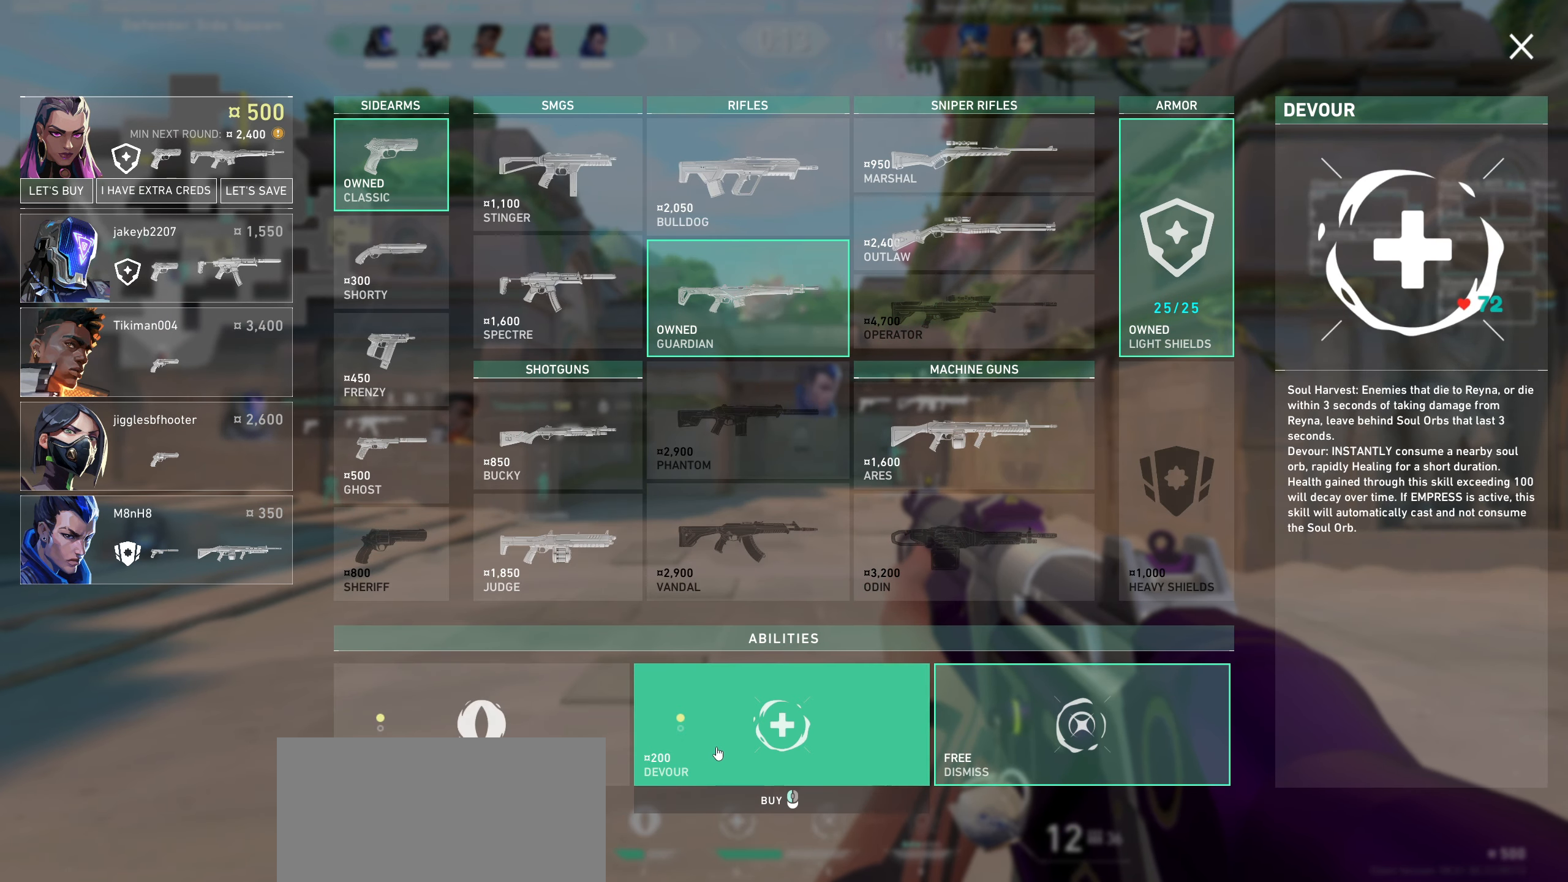
{"keys": [], "mouse": [], "events": []}
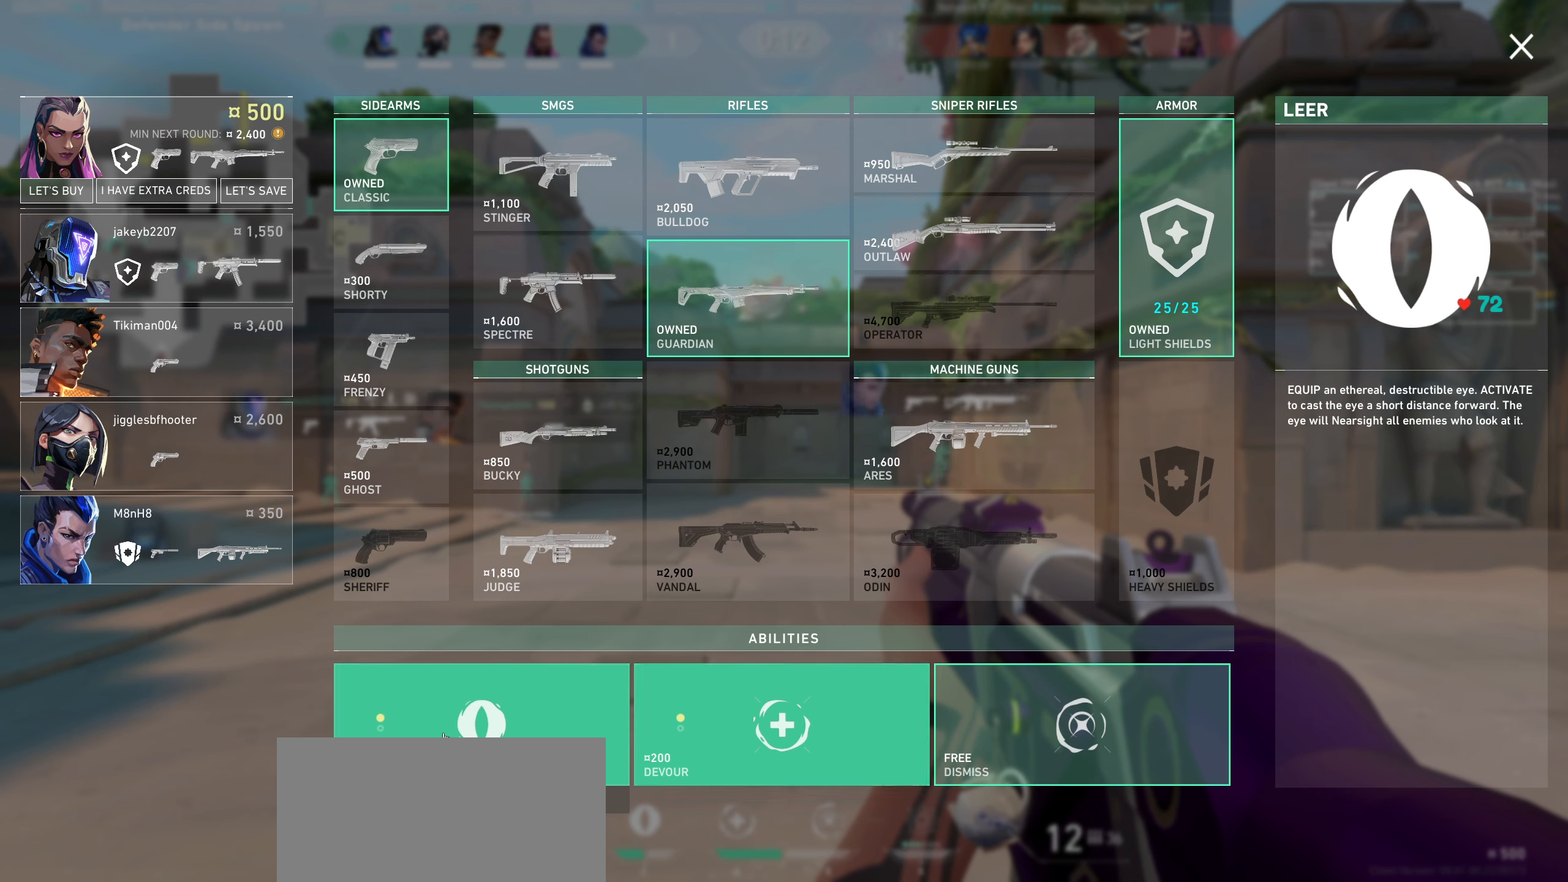
{"keys": [], "mouse": [], "events": [[300, "mouse_left", "down"], [433, "mouse_left", "up"]]}
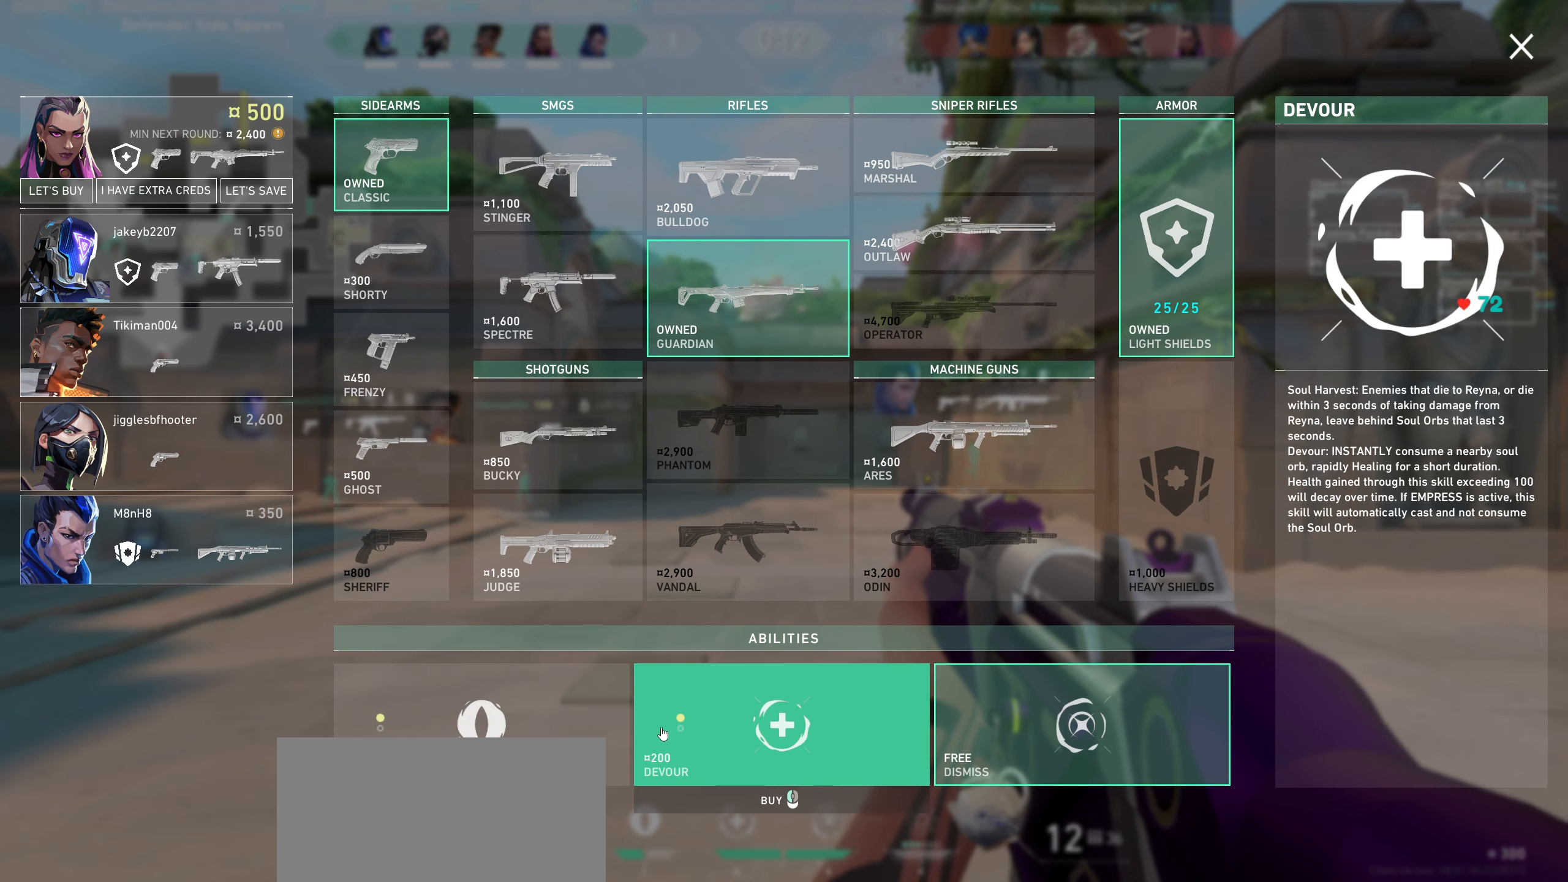
{"keys": [], "mouse": [], "events": []}
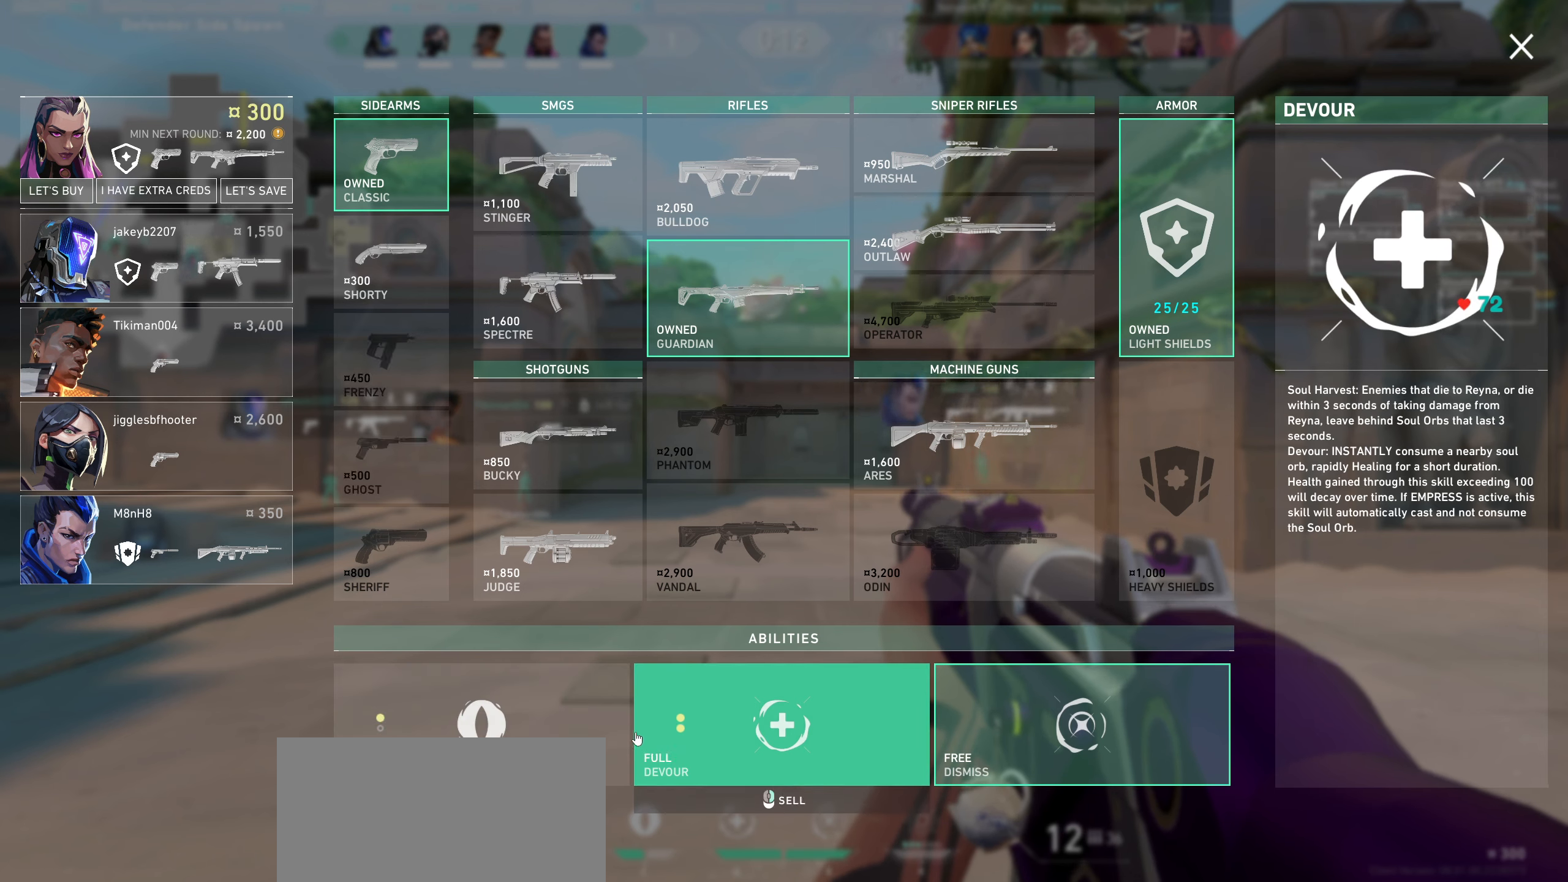
{"keys": [], "mouse": [], "events": []}
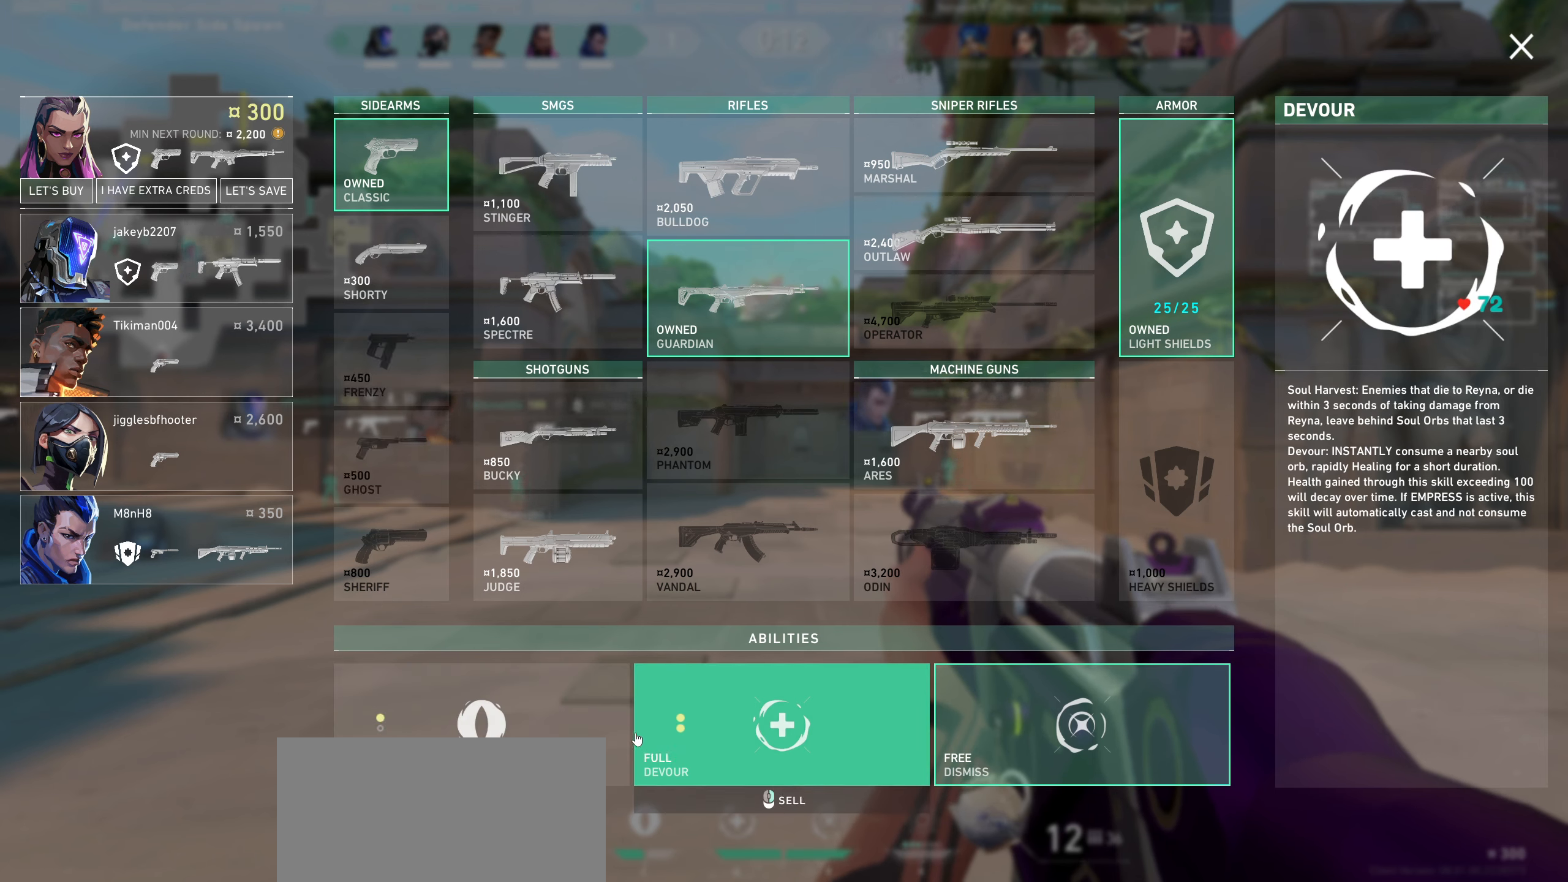
{"keys": [], "mouse": [], "events": []}
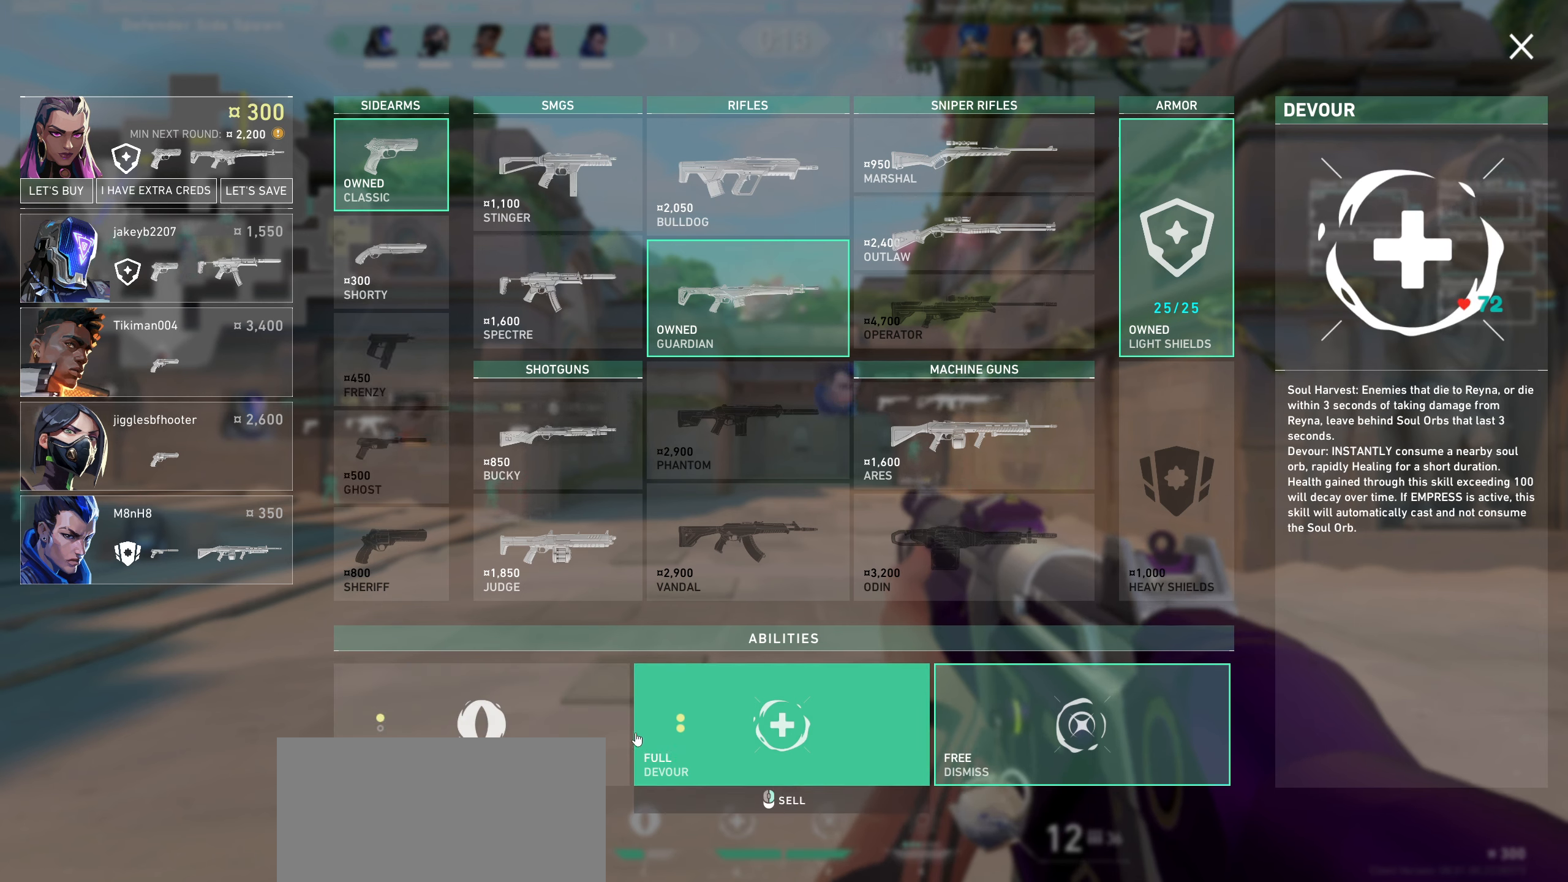
{"keys": [], "mouse": [], "events": []}
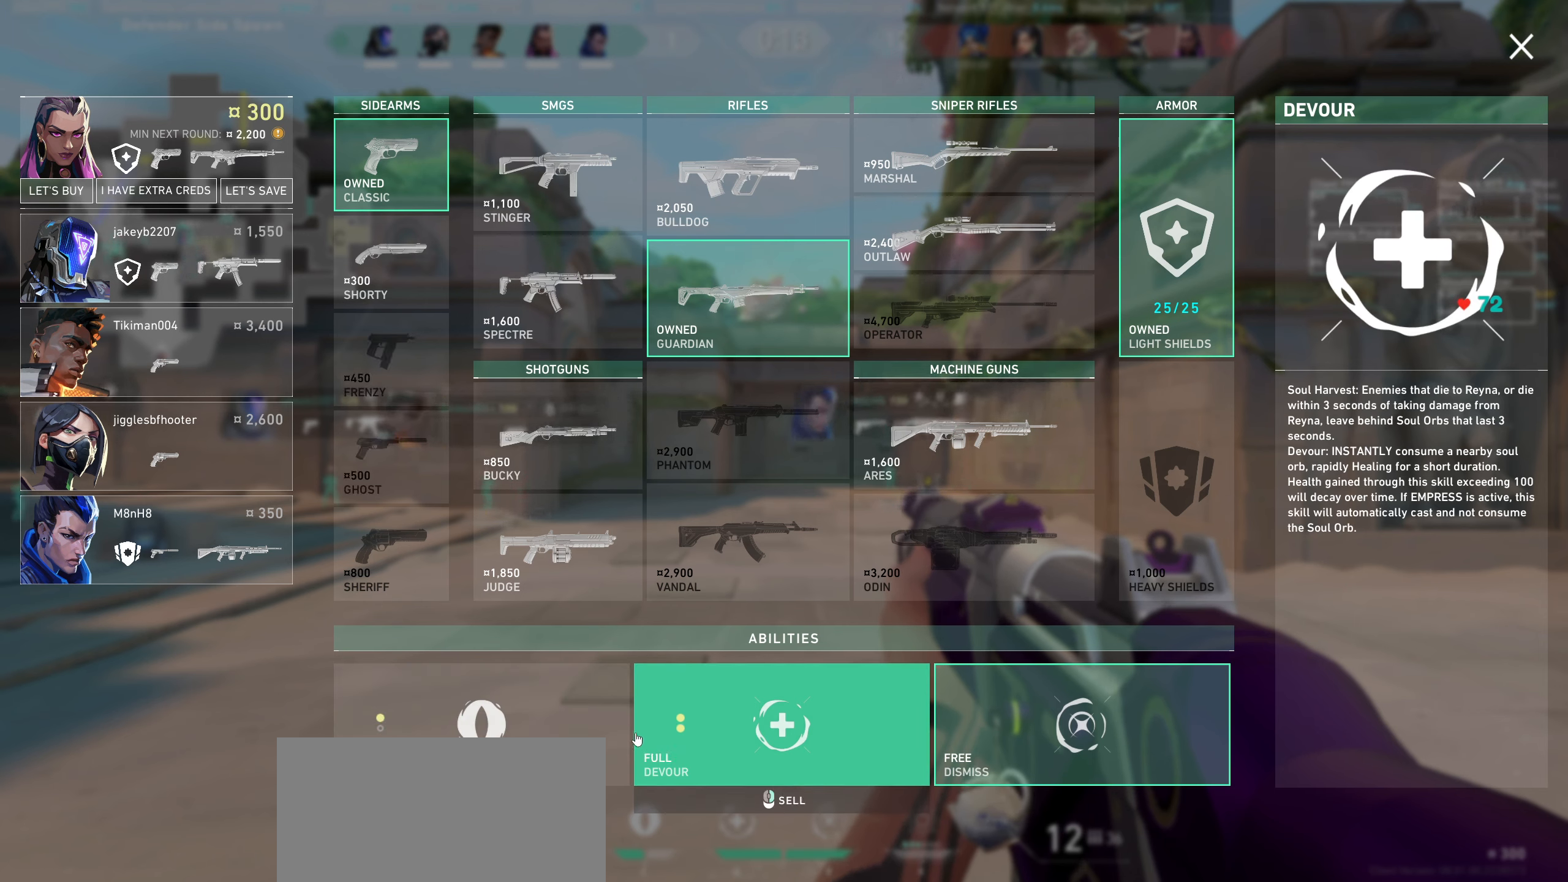
{"keys": ["d"], "mouse": [], "events": [[333, "d", "down"]]}
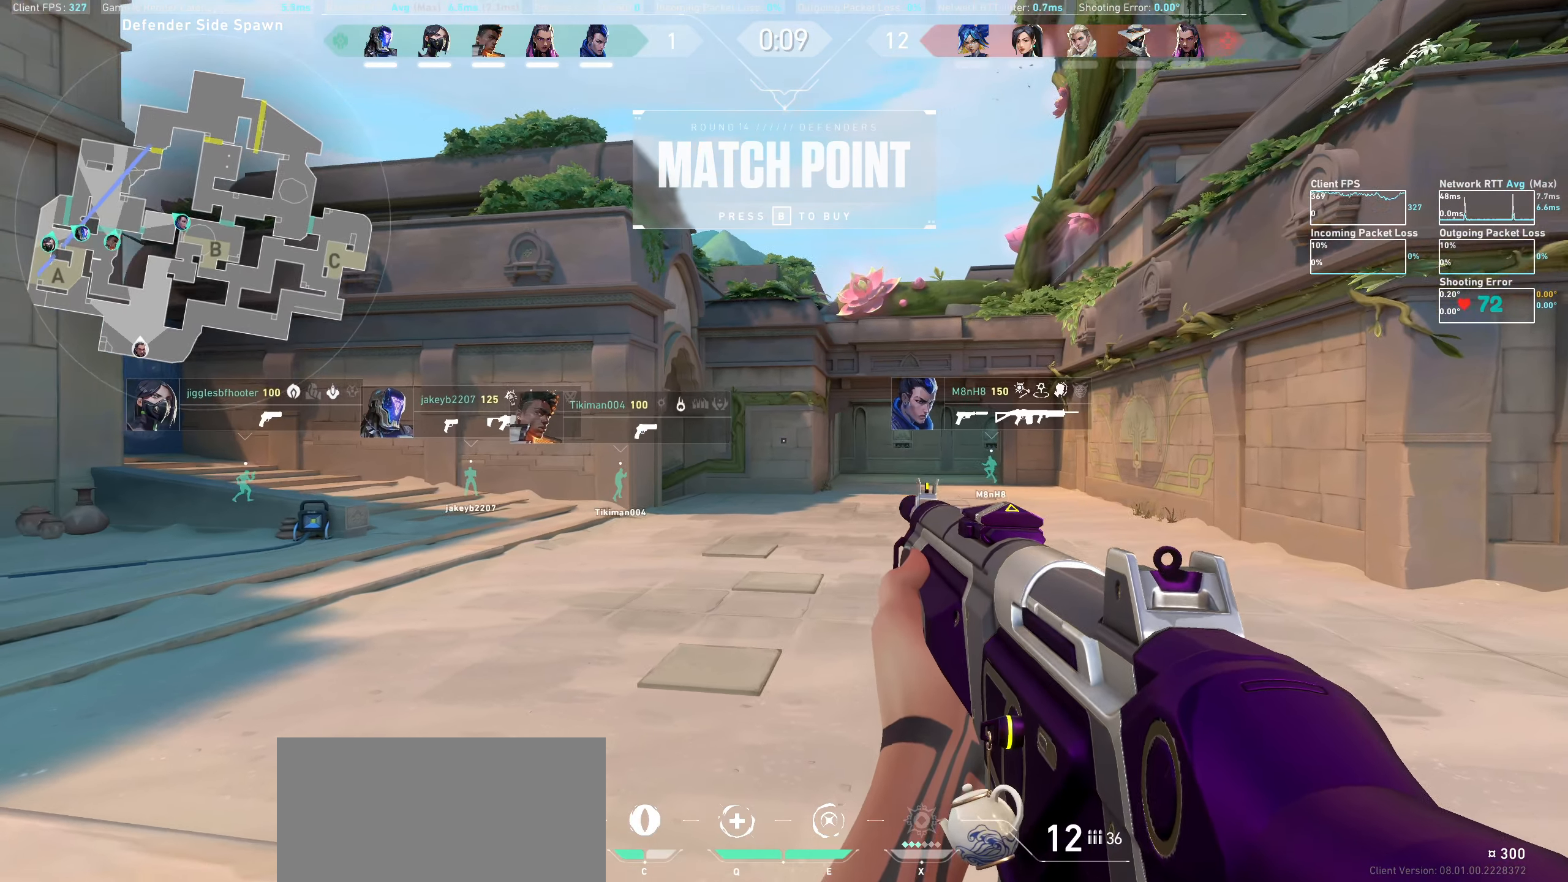
{"keys": ["d", "w"], "mouse": [], "events": [[100, "w", "down"]]}
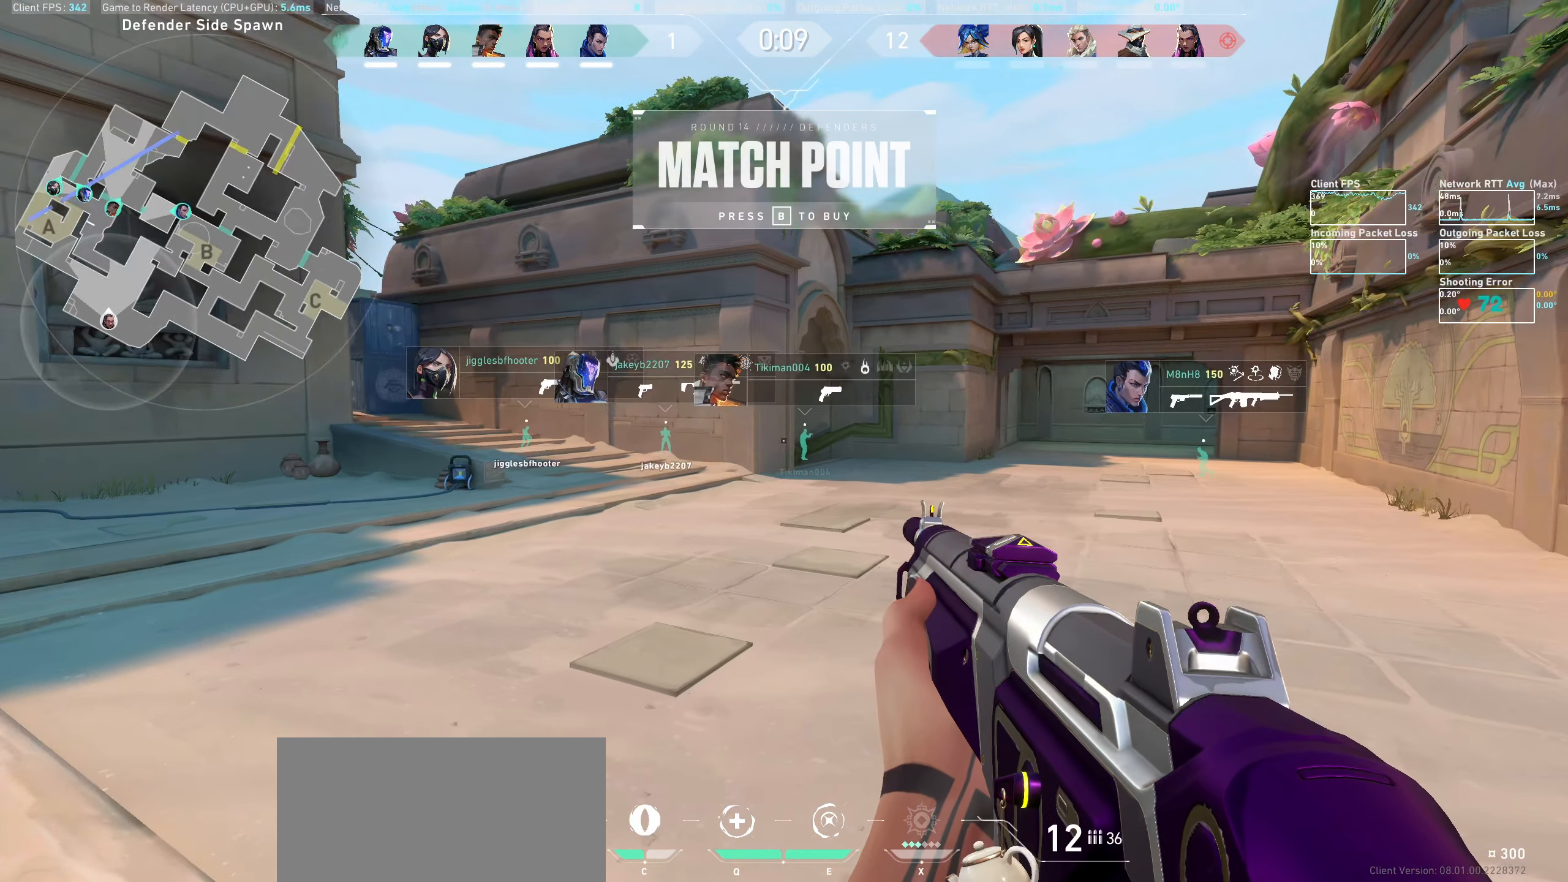
{"keys": ["w"], "mouse": [], "events": [[67, "d", "up"]]}
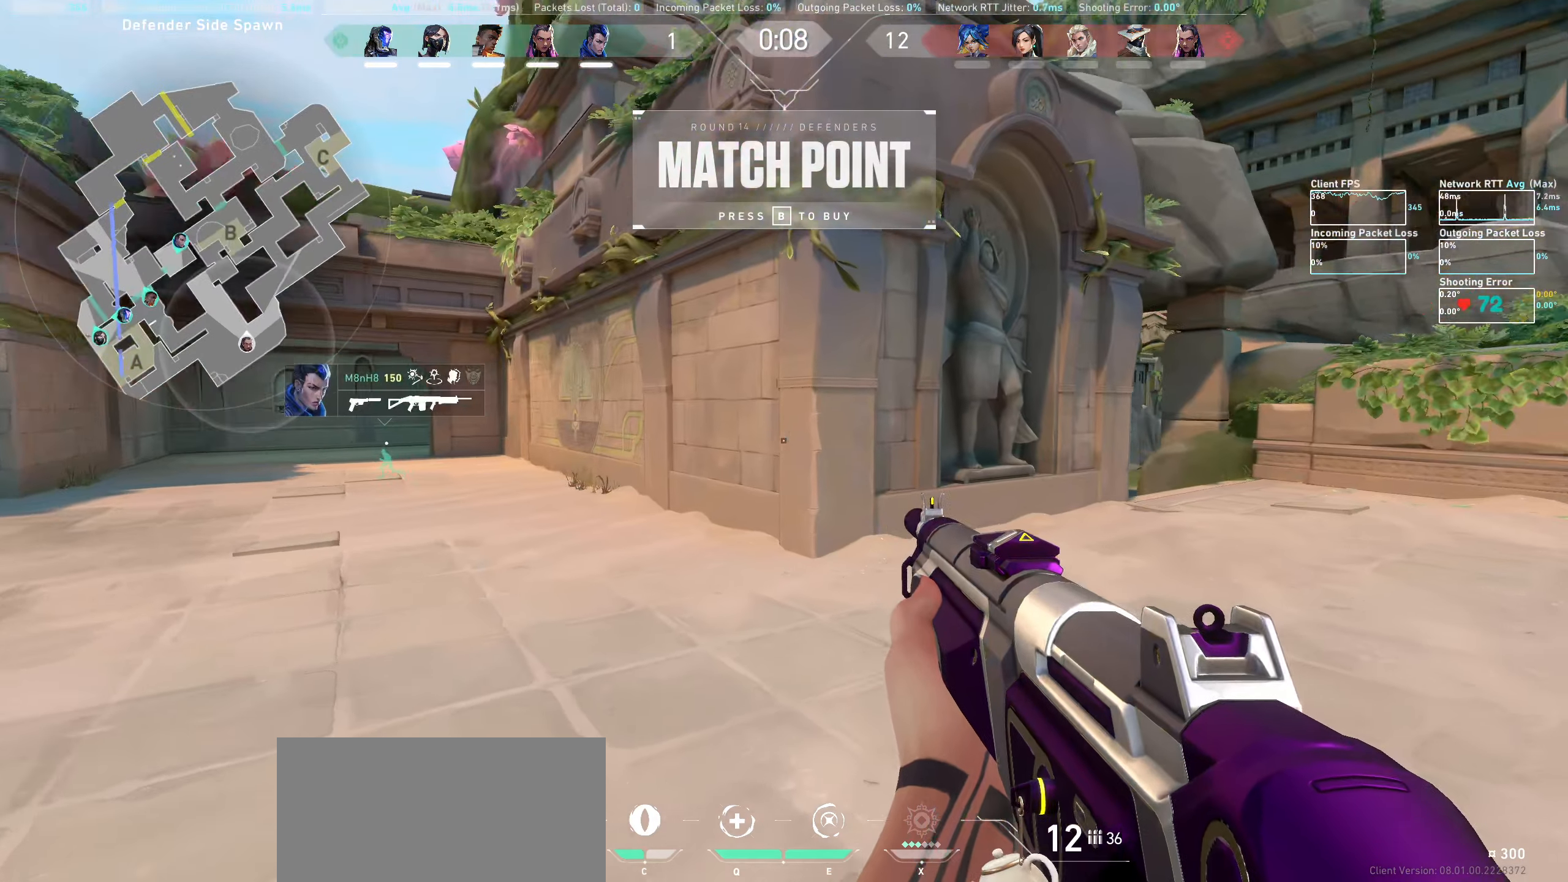
{"keys": ["d", "w"], "mouse": []}
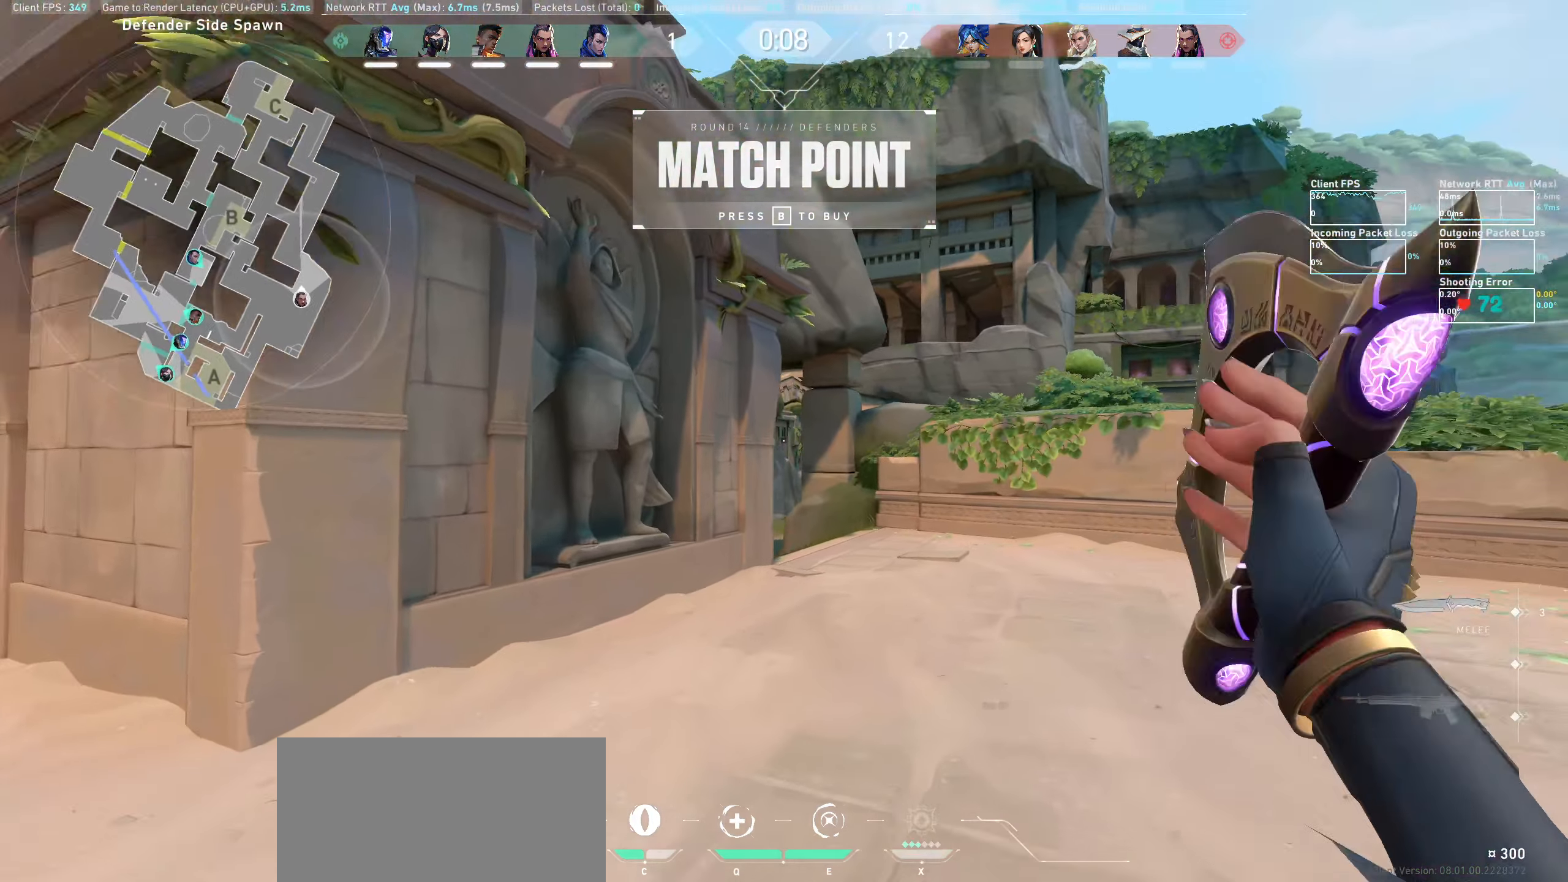
{"keys": ["w"], "mouse": [], "events": [[17, "d", "up"]]}
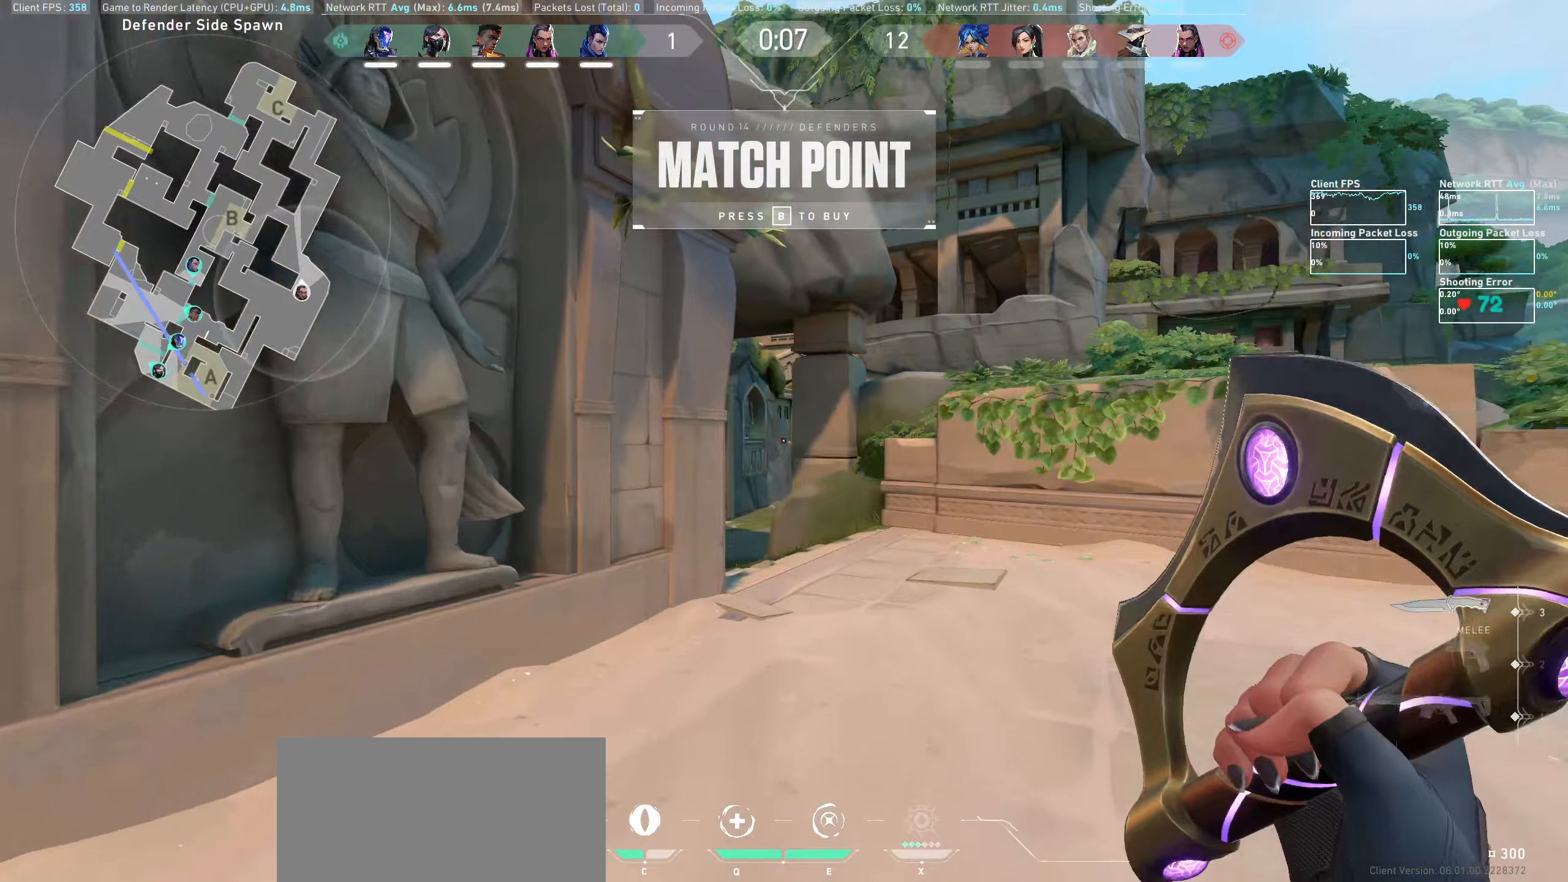
{"keys": ["d", "w"], "mouse": [], "events": [[67, "d", "down"], [267, "d", "up"], [417, "d", "down"]]}
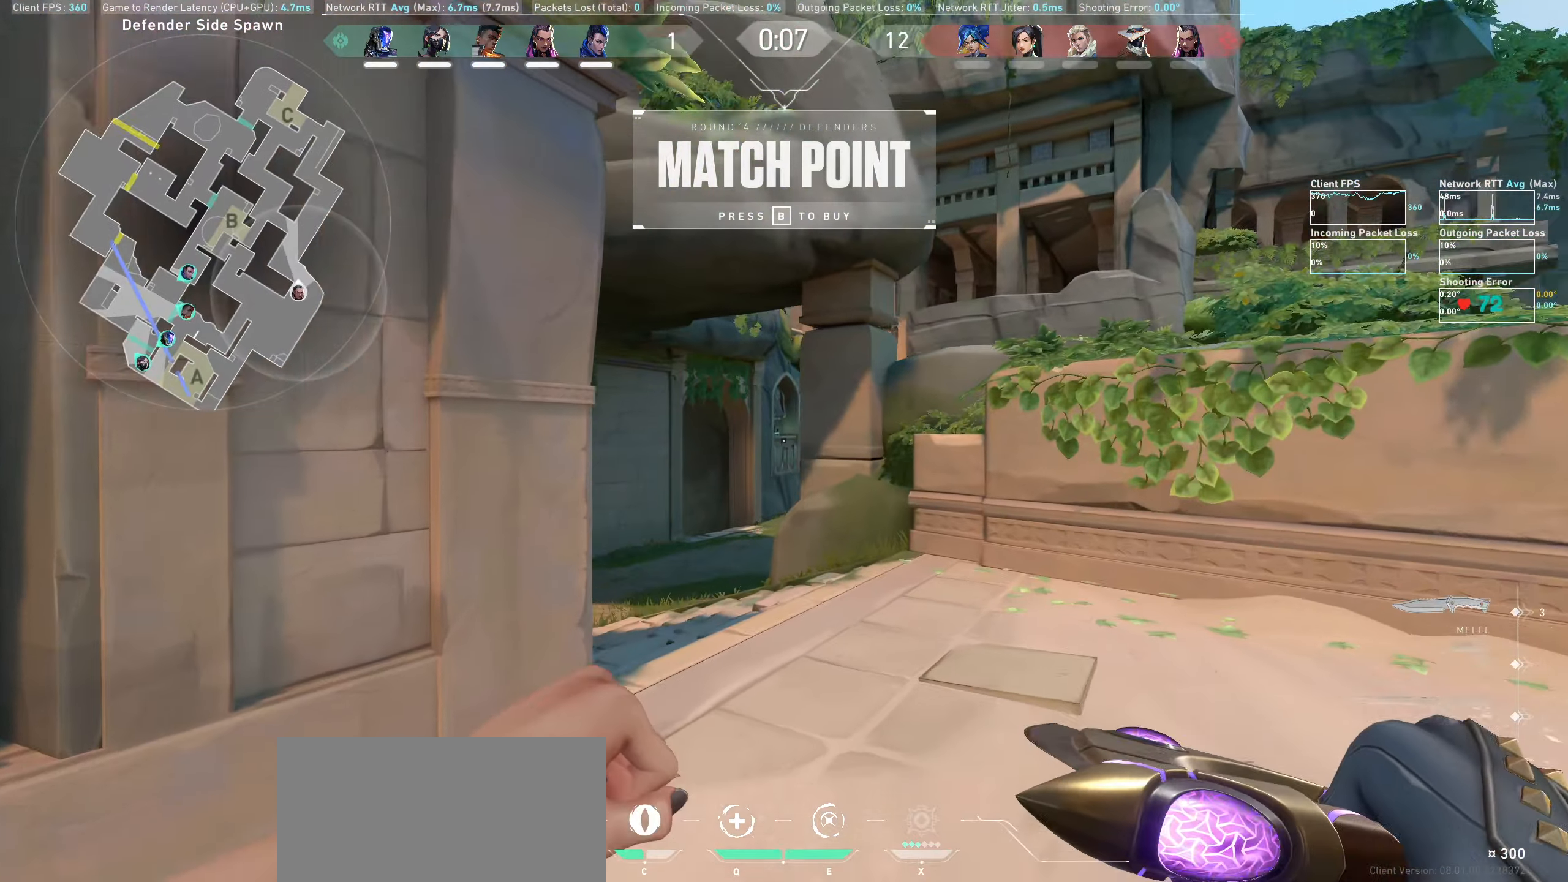
{"keys": ["w"], "mouse": [], "events": [[100, "d", "up"]]}
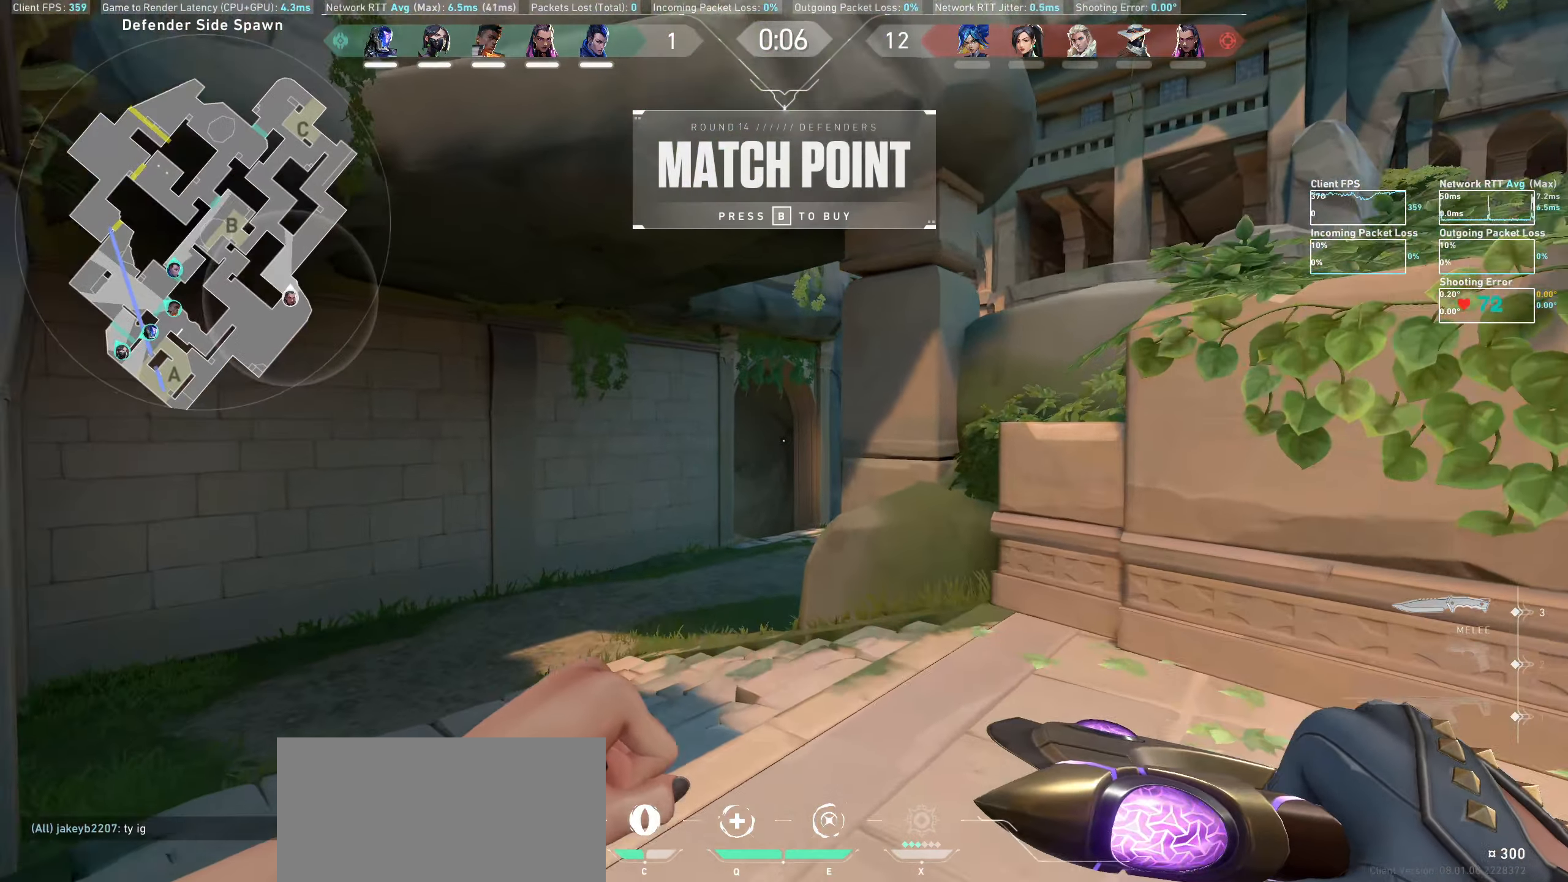
{"keys": ["a", "w"], "mouse": [], "events": [[17, "a", "down"]]}
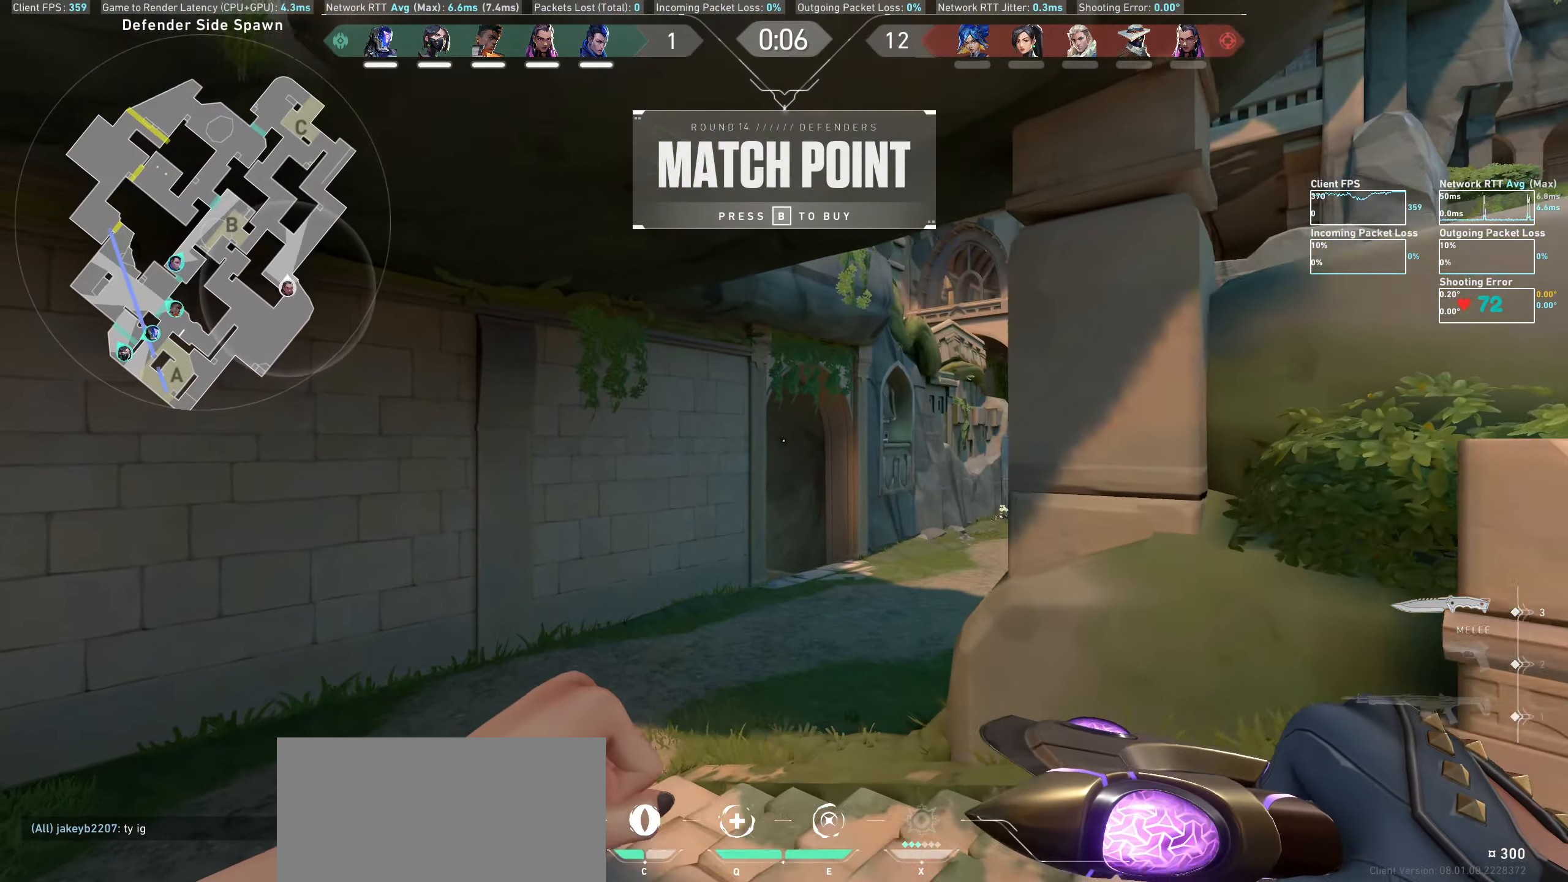
{"keys": ["w"], "mouse": [], "events": [[134, "a", "up"]]}